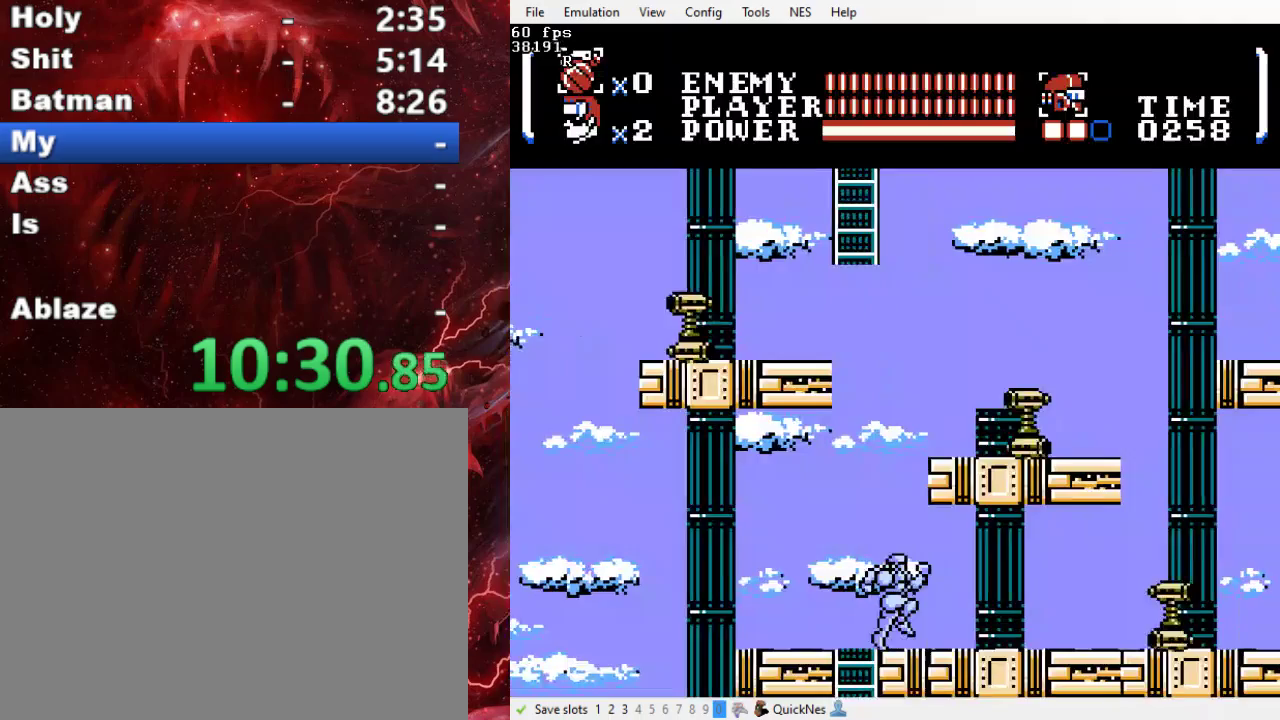
Gameplay with a controller (Xbox layout); each line is a JSON object with the inputs held at the frame after it. "events" lists button and stick changes between this image and that frame as [ms after this image, input, new state], when the widget could be followed in between. Not read: L3 R3 left_stick right_stick.
{"buttons": ["Y", "DPAD_RIGHT"], "events": [[33, "DPAD_UP", "down"], [67, "B", "down"], [100, "Y", "down"], [233, "B", "up"], [267, "Y", "up"], [333, "DPAD_UP", "up"], [500, "Y", "down"]]}
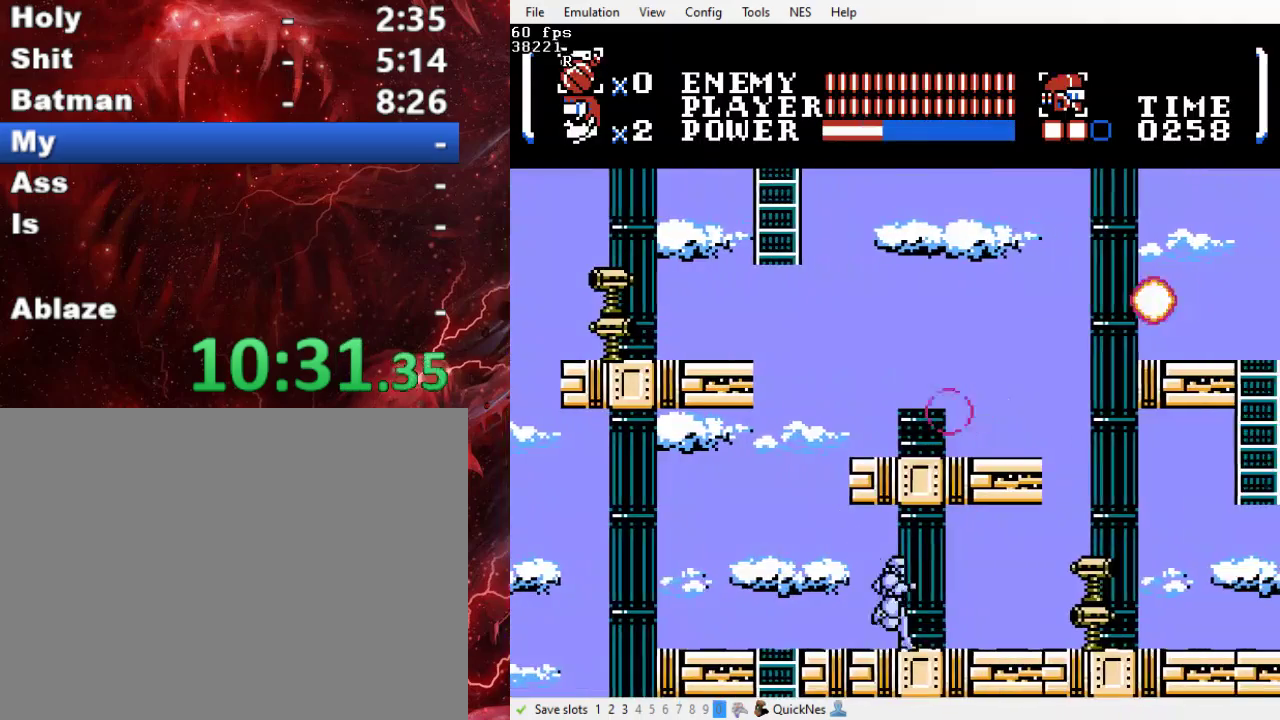
{"buttons": ["B", "DPAD_LEFT"], "events": [[200, "Y", "up"], [233, "DPAD_RIGHT", "up"], [267, "DPAD_LEFT", "down"], [467, "B", "down"]]}
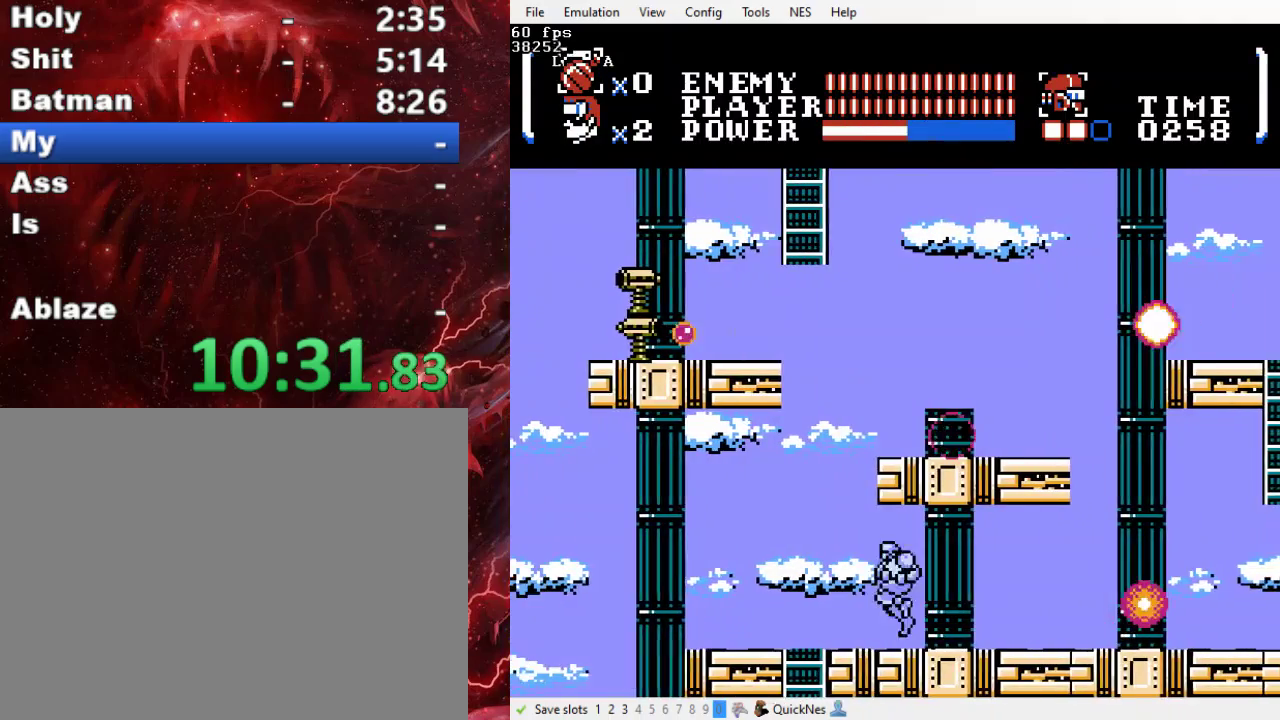
{"buttons": ["DPAD_RIGHT"], "events": [[133, "DPAD_LEFT", "up"], [167, "DPAD_RIGHT", "down"], [467, "B", "up"]]}
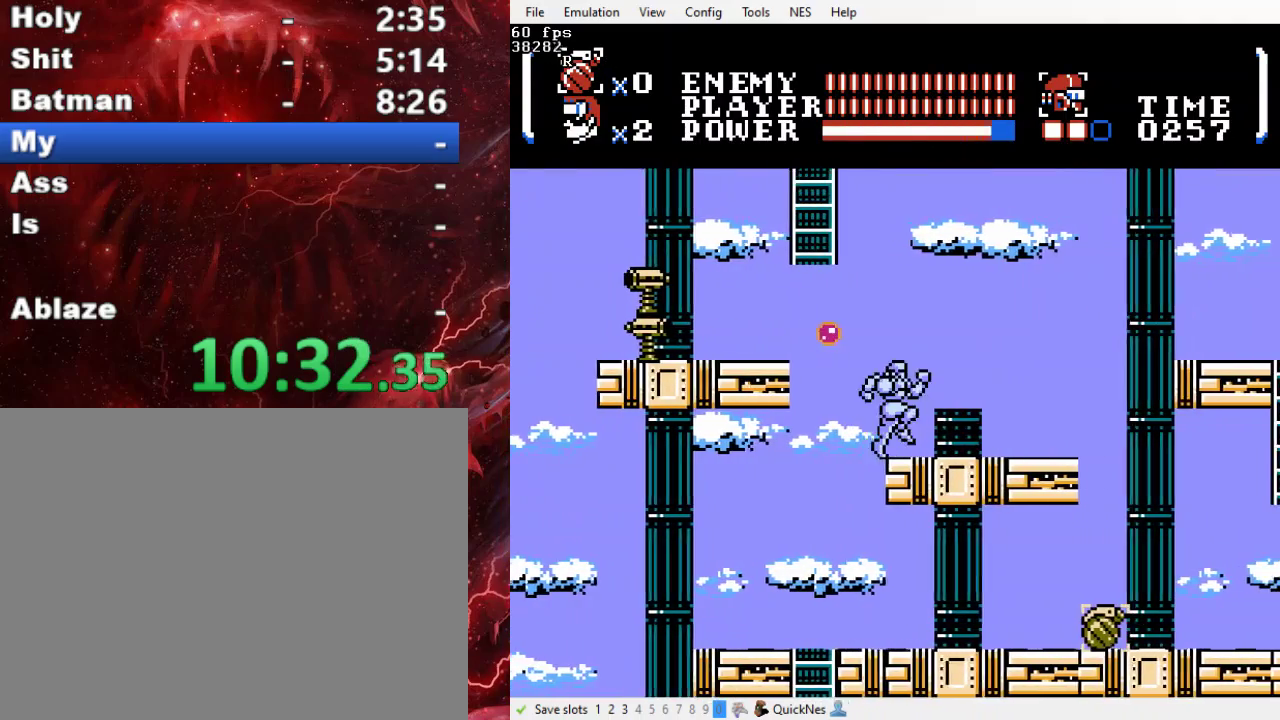
{"buttons": [], "events": [[200, "DPAD_RIGHT", "up"], [300, "DPAD_LEFT", "down"], [433, "DPAD_LEFT", "up"]]}
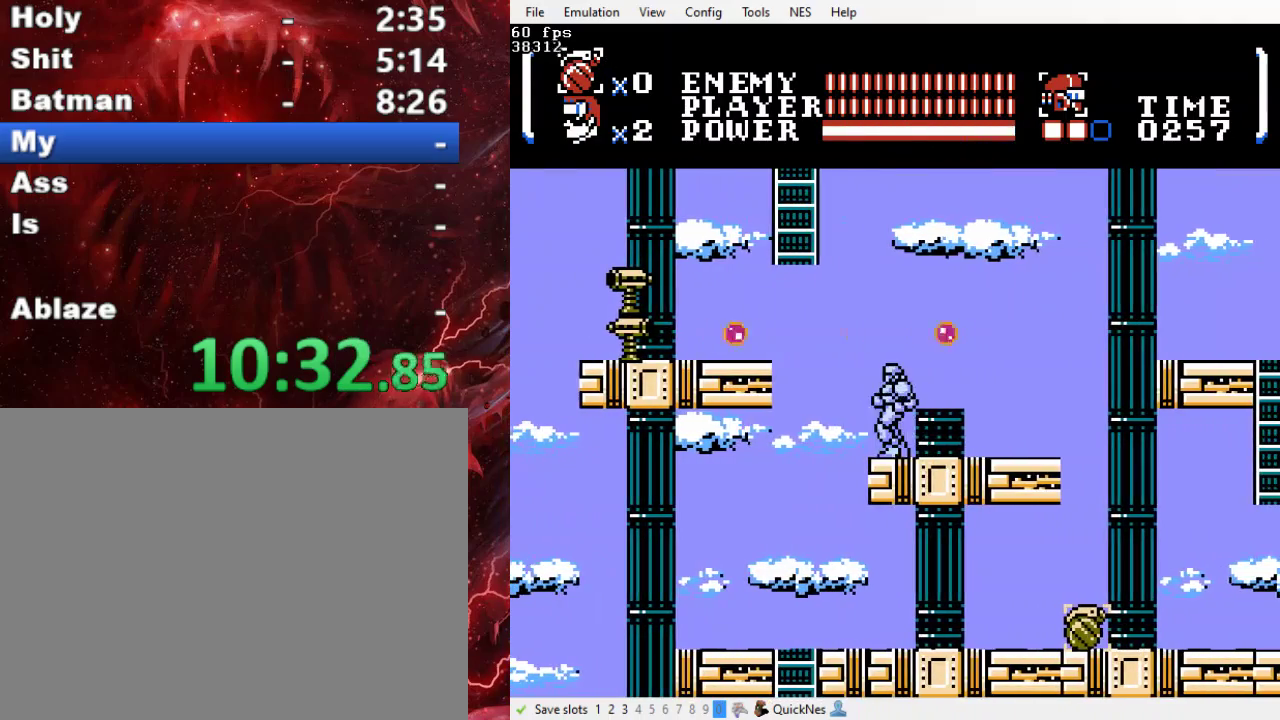
{"buttons": ["DPAD_RIGHT"], "events": [[200, "Y", "down"], [400, "Y", "up"], [467, "DPAD_RIGHT", "down"]]}
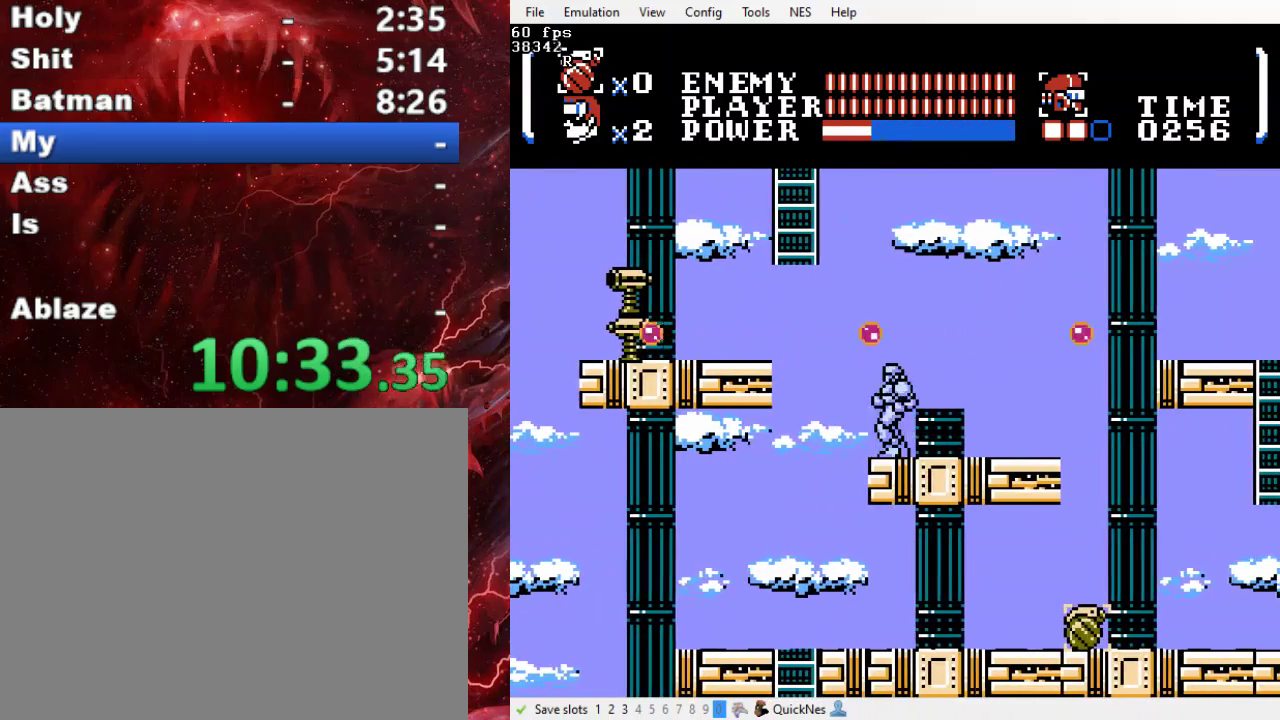
{"buttons": ["DPAD_RIGHT"], "events": []}
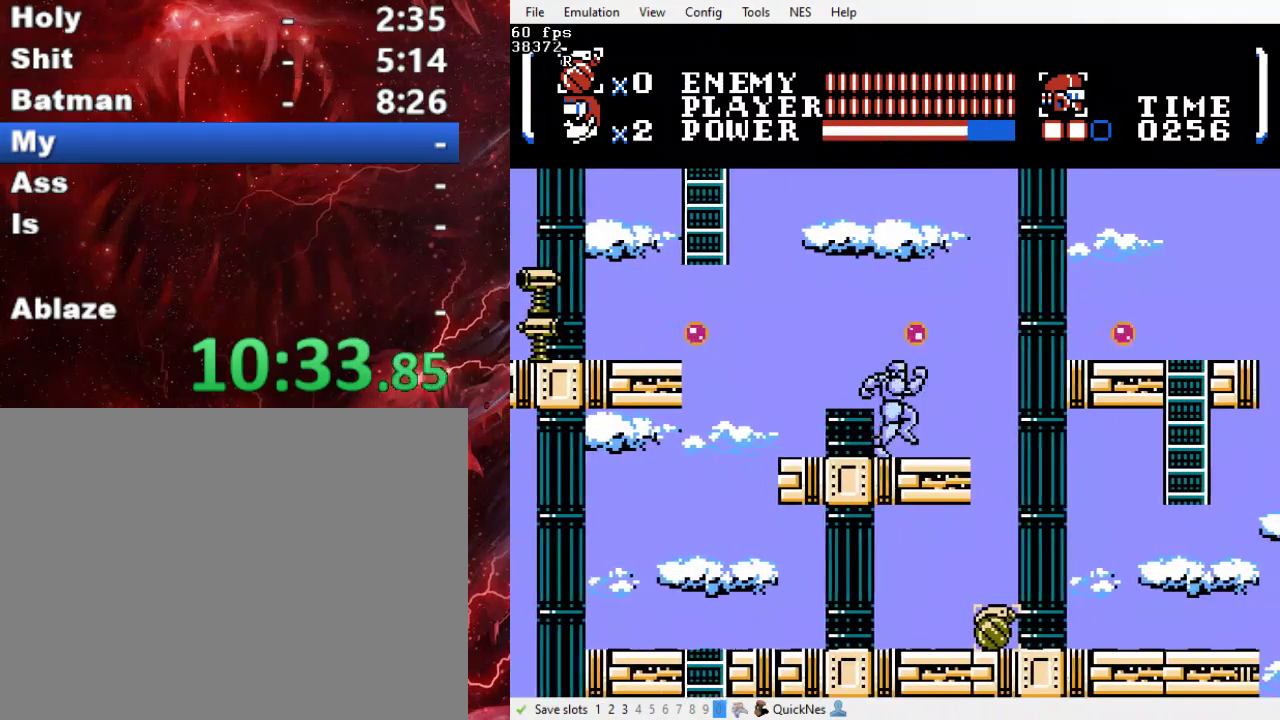
{"buttons": ["DPAD_RIGHT"], "events": []}
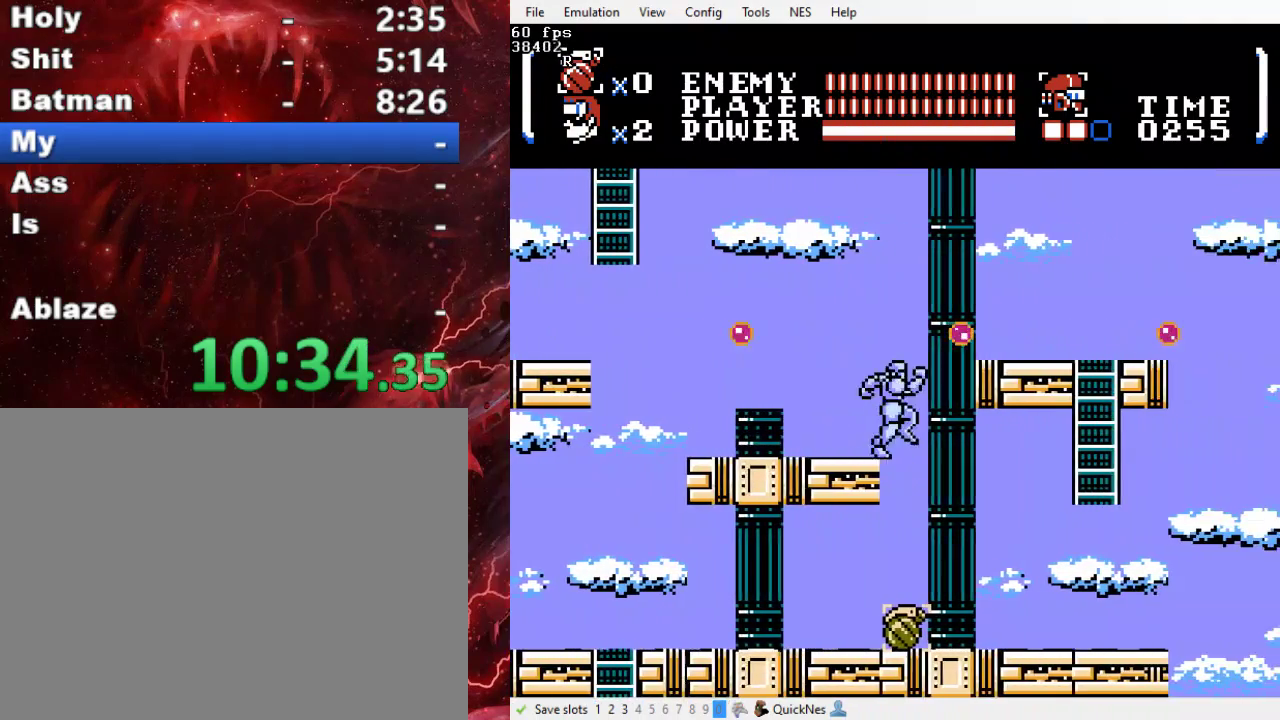
{"buttons": ["DPAD_RIGHT"], "events": [[133, "DPAD_RIGHT", "up"], [200, "DPAD_LEFT", "down"], [367, "DPAD_LEFT", "up"], [433, "DPAD_RIGHT", "down"]]}
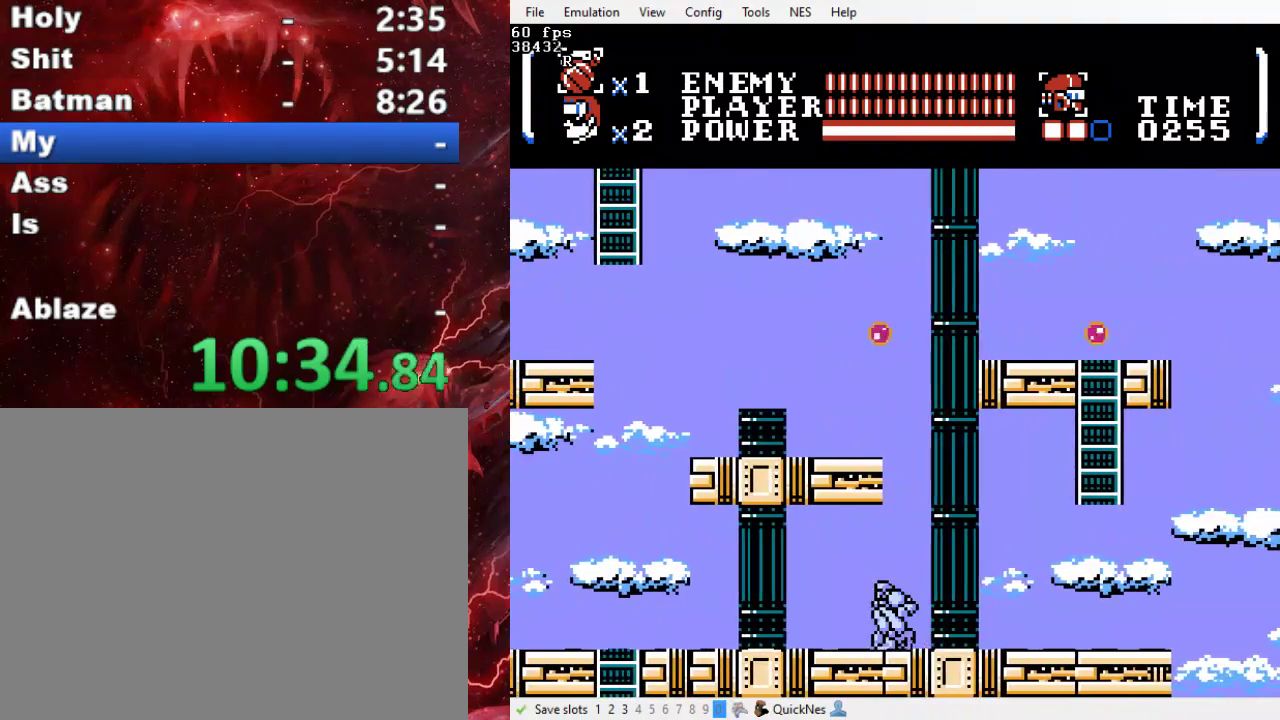
{"buttons": ["DPAD_RIGHT"], "events": []}
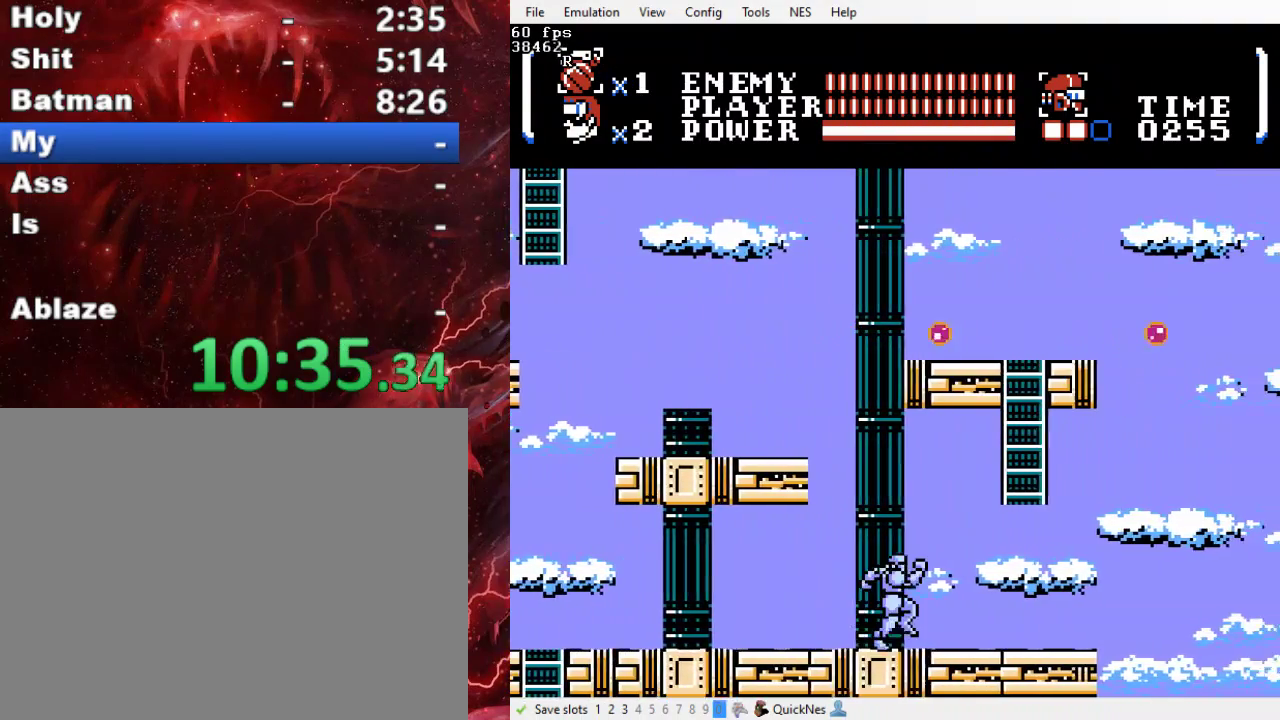
{"buttons": ["B", "DPAD_UP", "DPAD_RIGHT"], "events": [[200, "DPAD_UP", "down"], [233, "B", "down"]]}
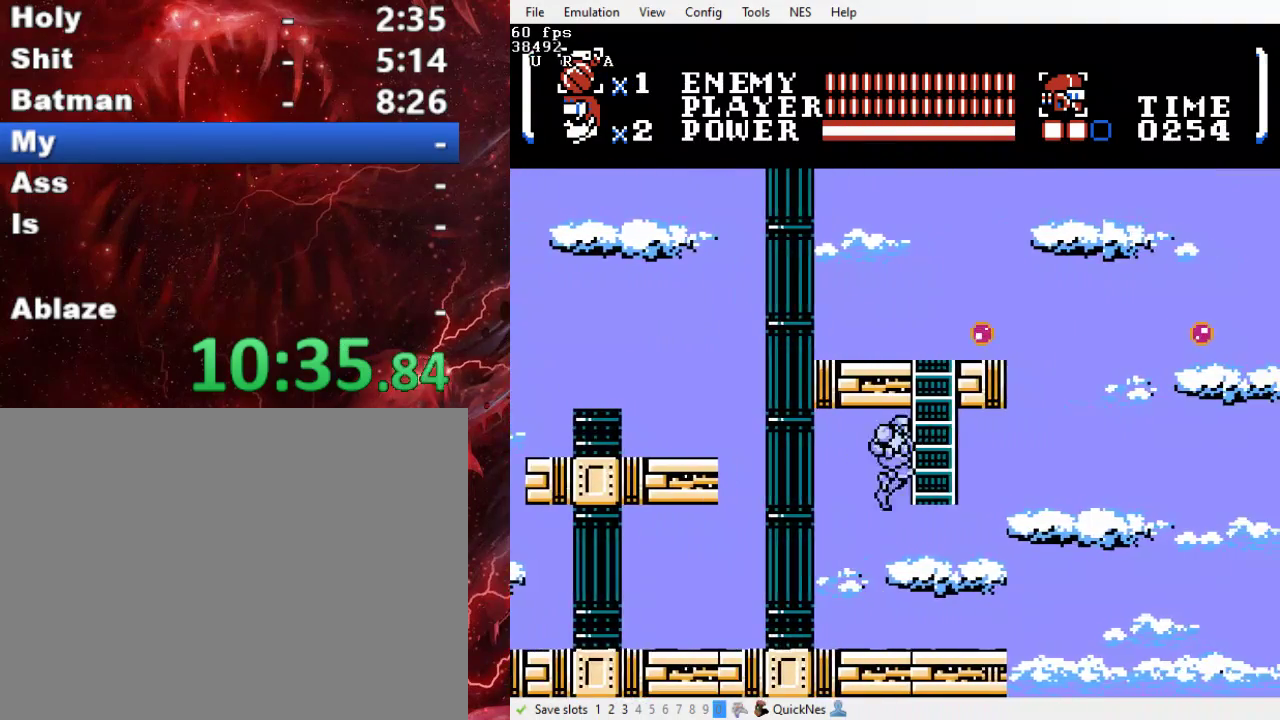
{"buttons": ["DPAD_UP", "DPAD_LEFT"], "events": [[167, "DPAD_RIGHT", "up"], [200, "B", "up"], [500, "DPAD_LEFT", "down"]]}
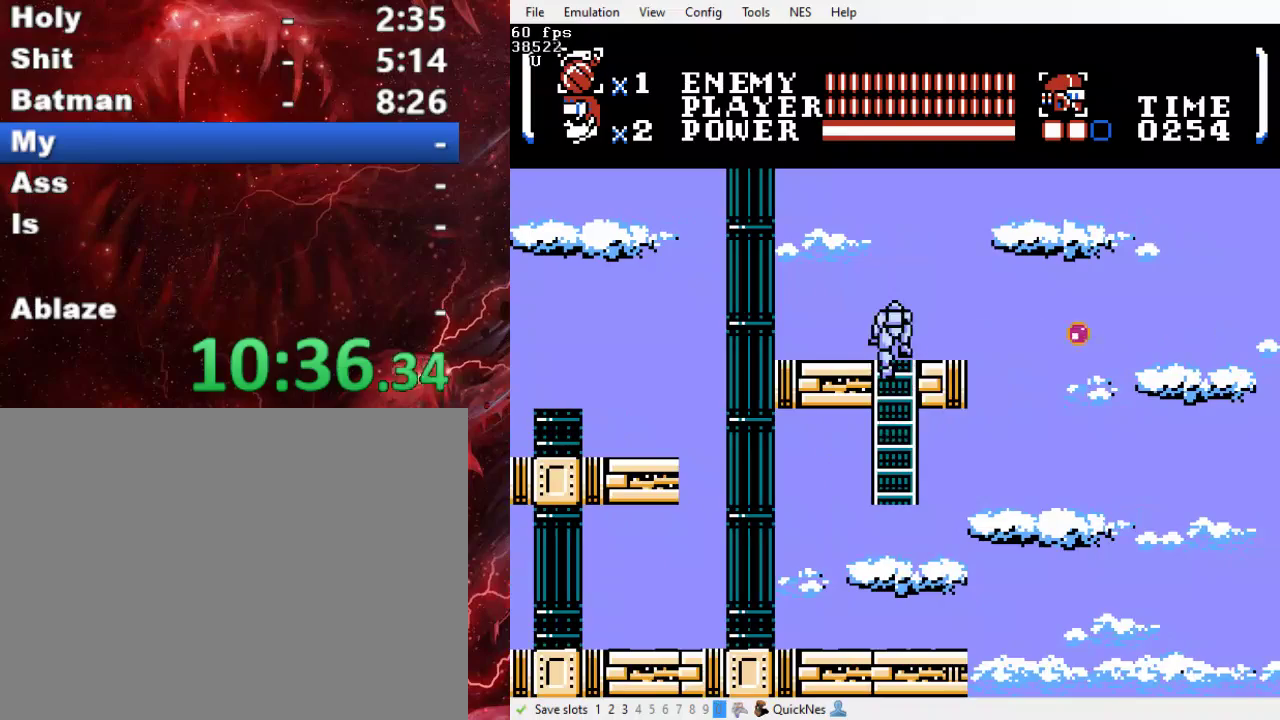
{"buttons": ["DPAD_LEFT"], "events": [[33, "DPAD_UP", "up"]]}
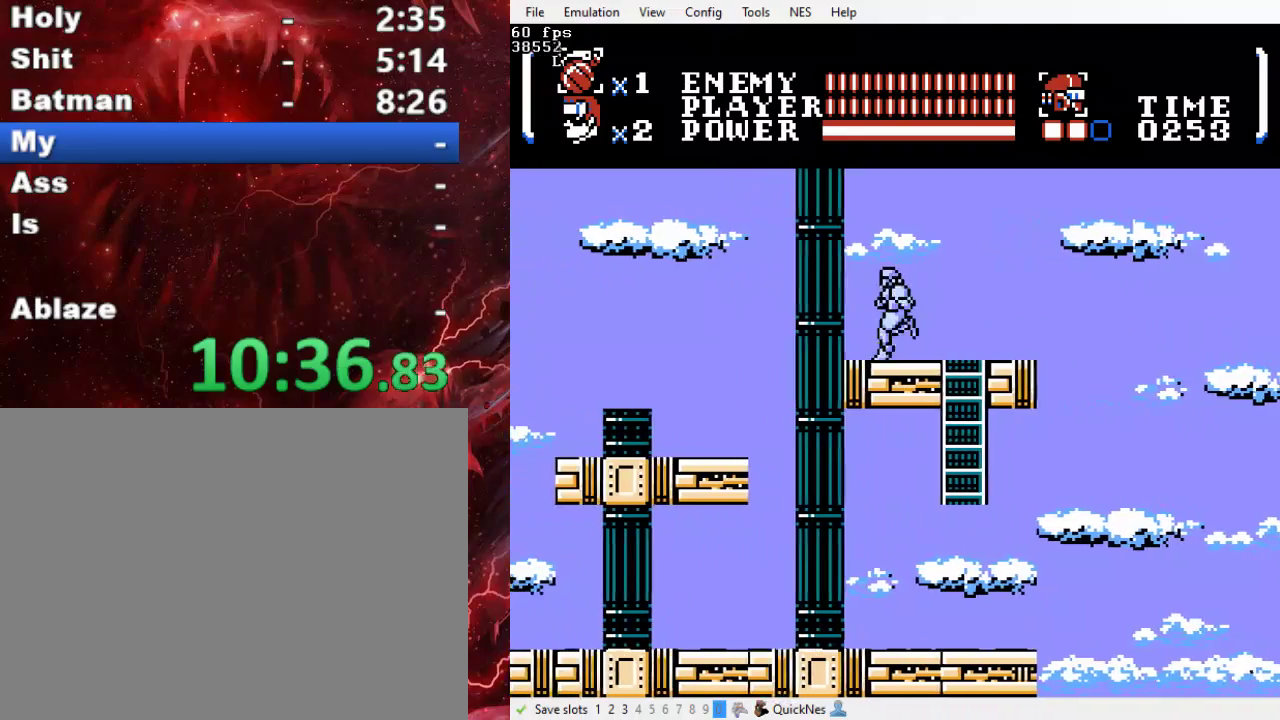
{"buttons": ["B", "DPAD_LEFT"], "events": [[233, "B", "down"]]}
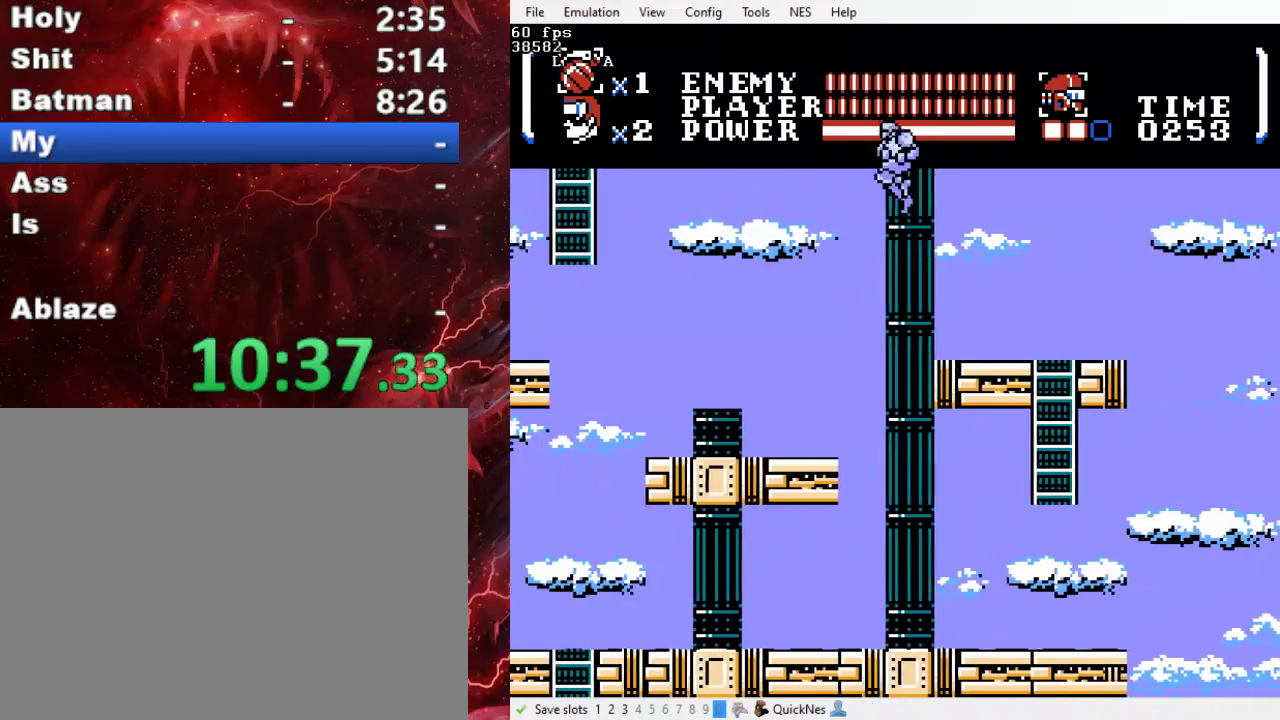
{"buttons": ["DPAD_LEFT"], "events": [[67, "B", "up"]]}
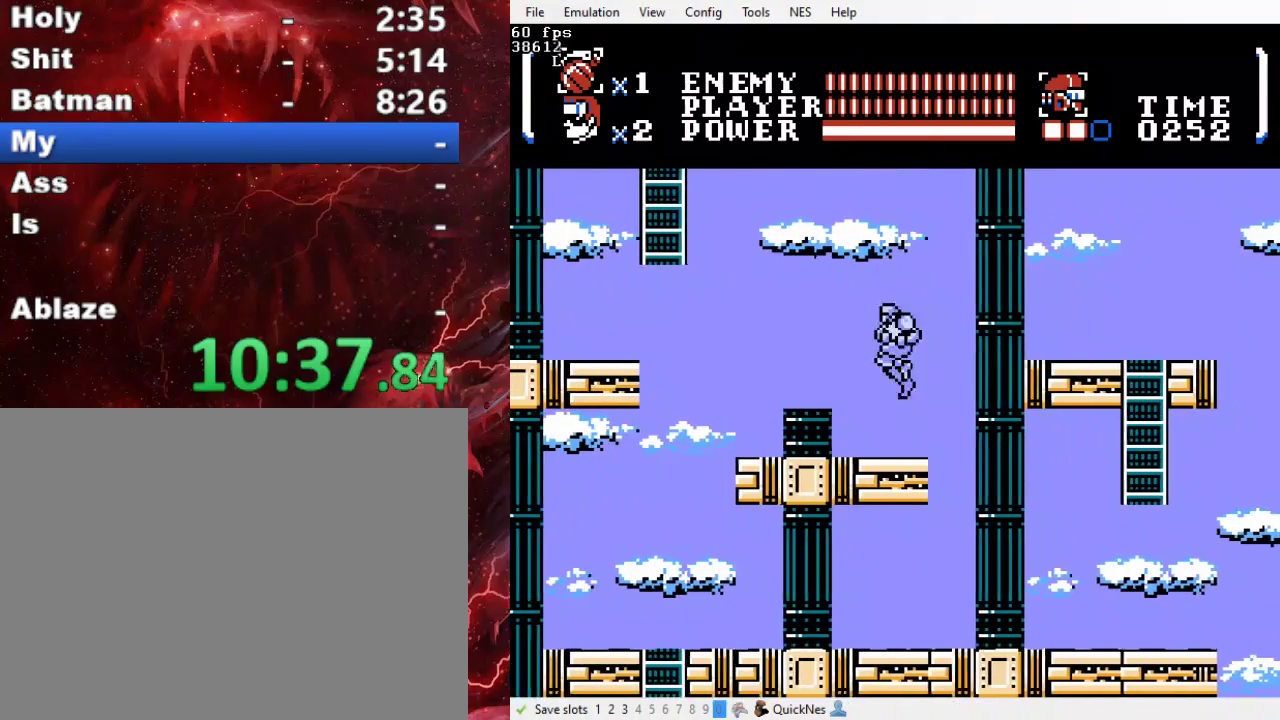
{"buttons": ["DPAD_LEFT"], "events": []}
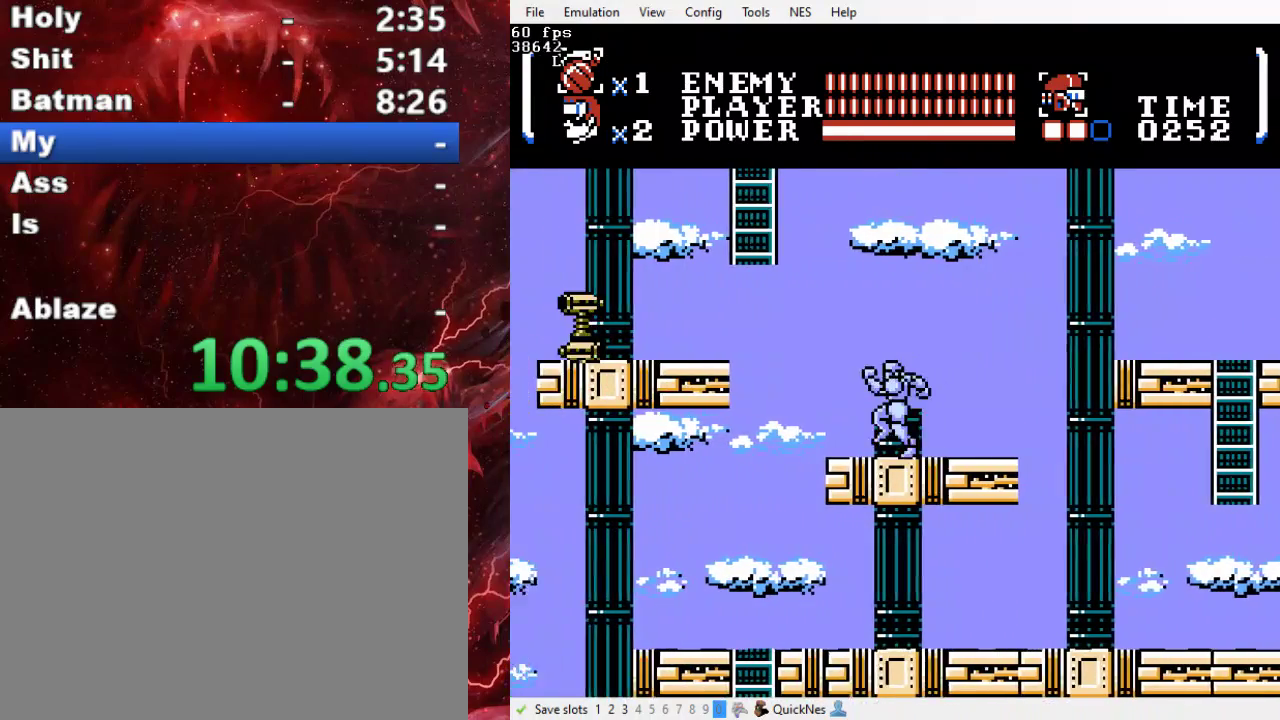
{"buttons": ["B", "DPAD_UP", "DPAD_LEFT"], "events": [[167, "DPAD_UP", "down"], [267, "B", "down"]]}
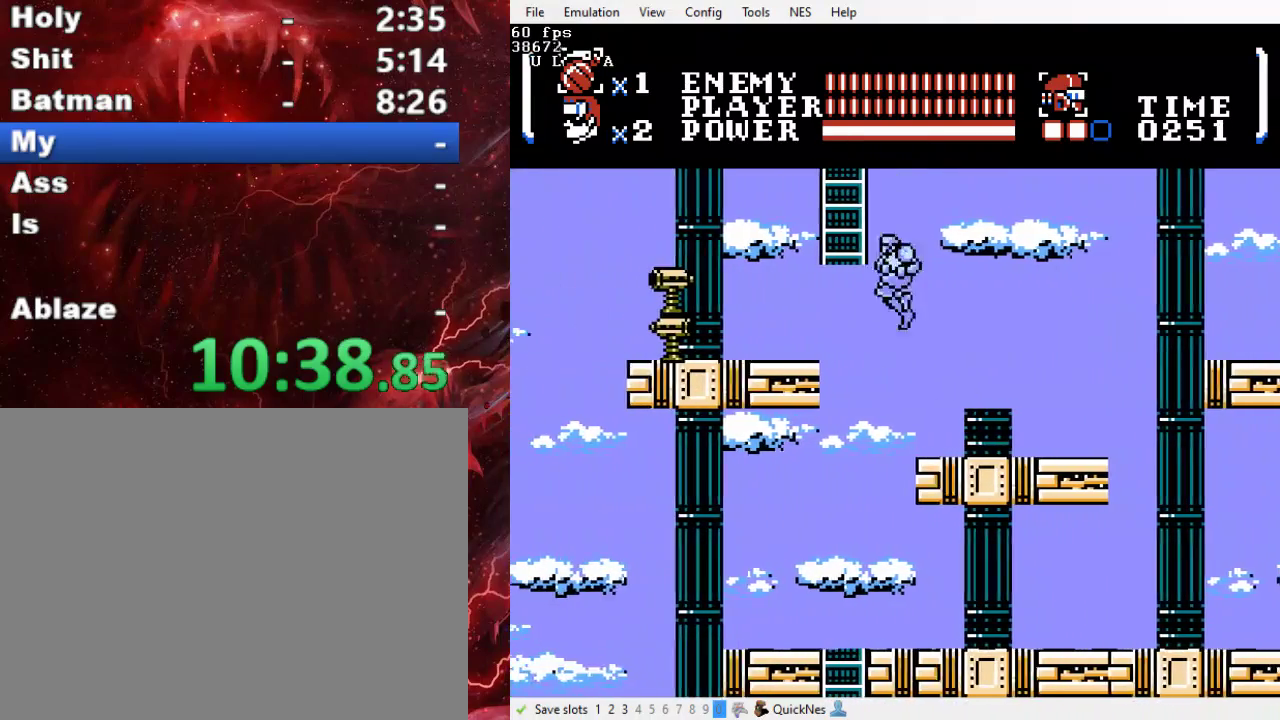
{"buttons": ["DPAD_UP"], "events": [[300, "DPAD_LEFT", "up"], [400, "B", "up"]]}
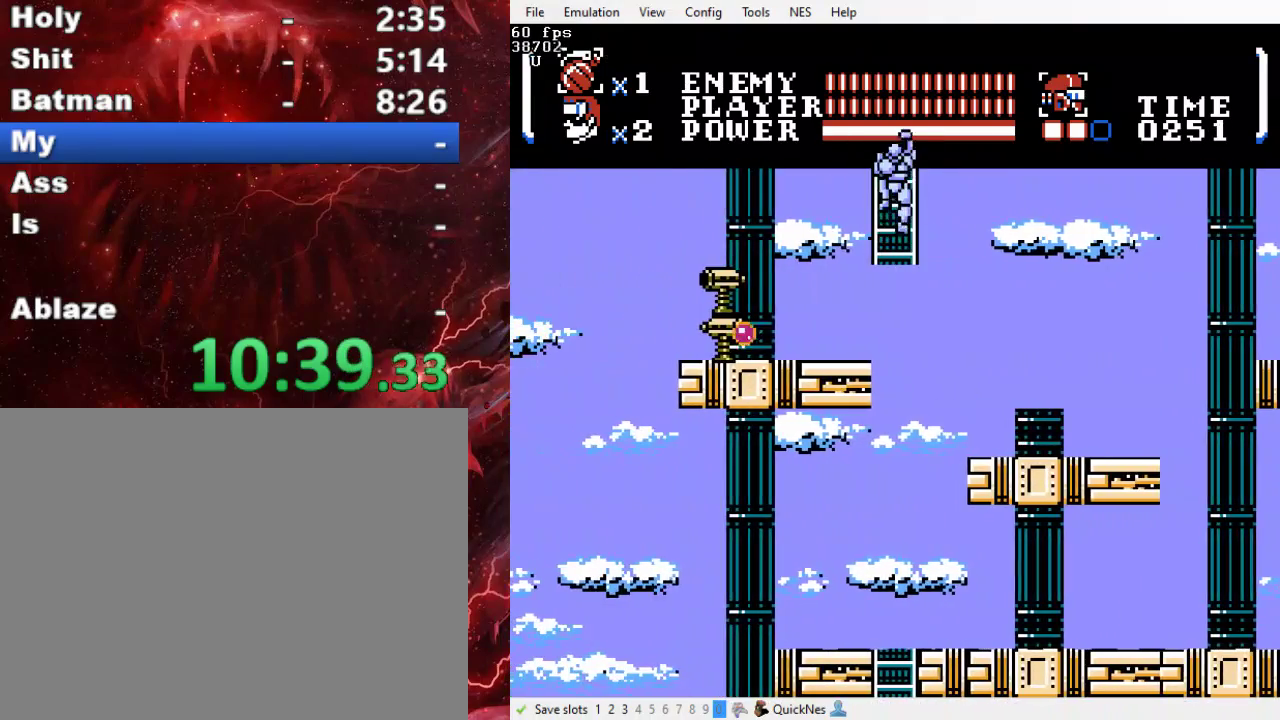
{"buttons": ["DPAD_UP"], "events": []}
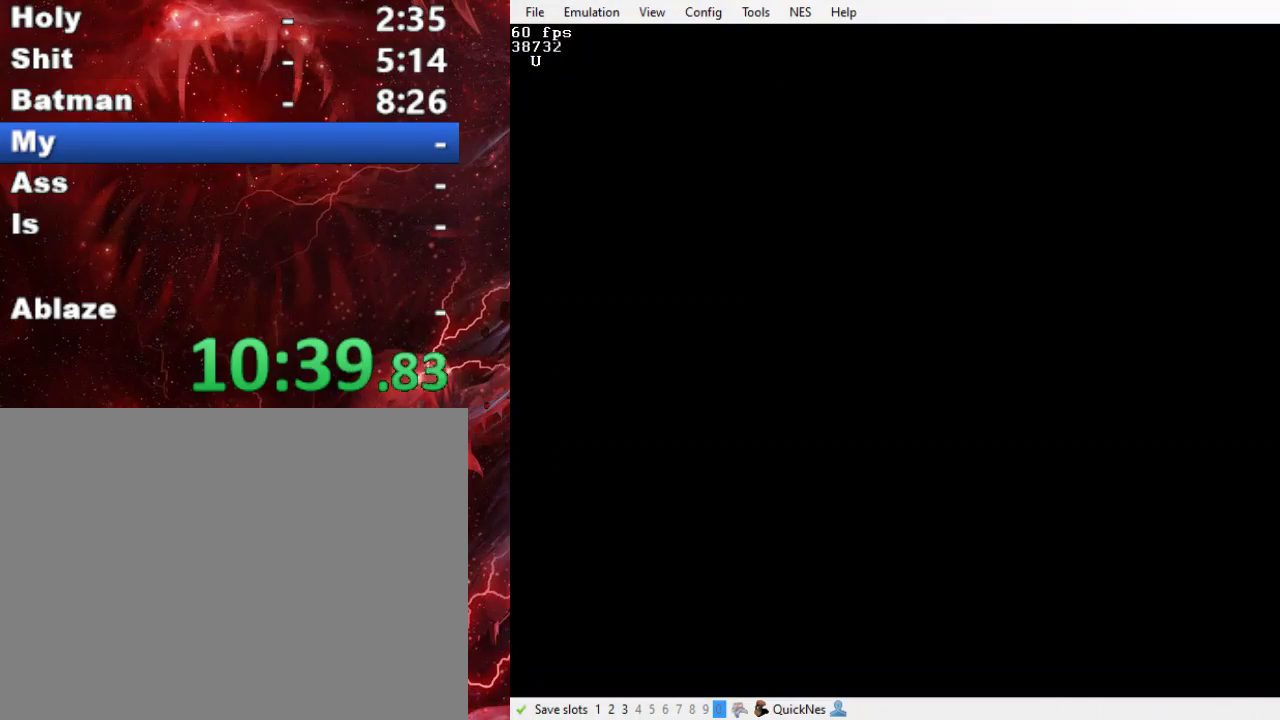
{"buttons": ["DPAD_UP"], "events": []}
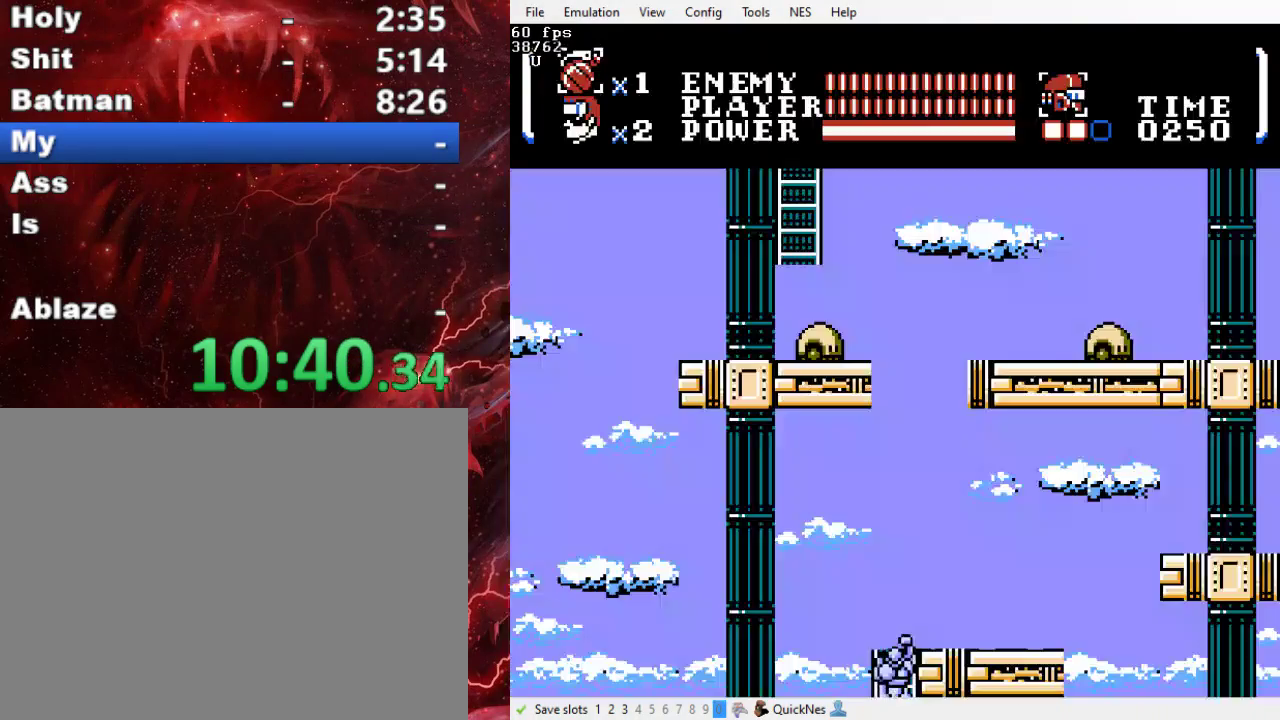
{"buttons": ["DPAD_RIGHT"], "events": [[267, "DPAD_RIGHT", "down"], [300, "DPAD_UP", "up"]]}
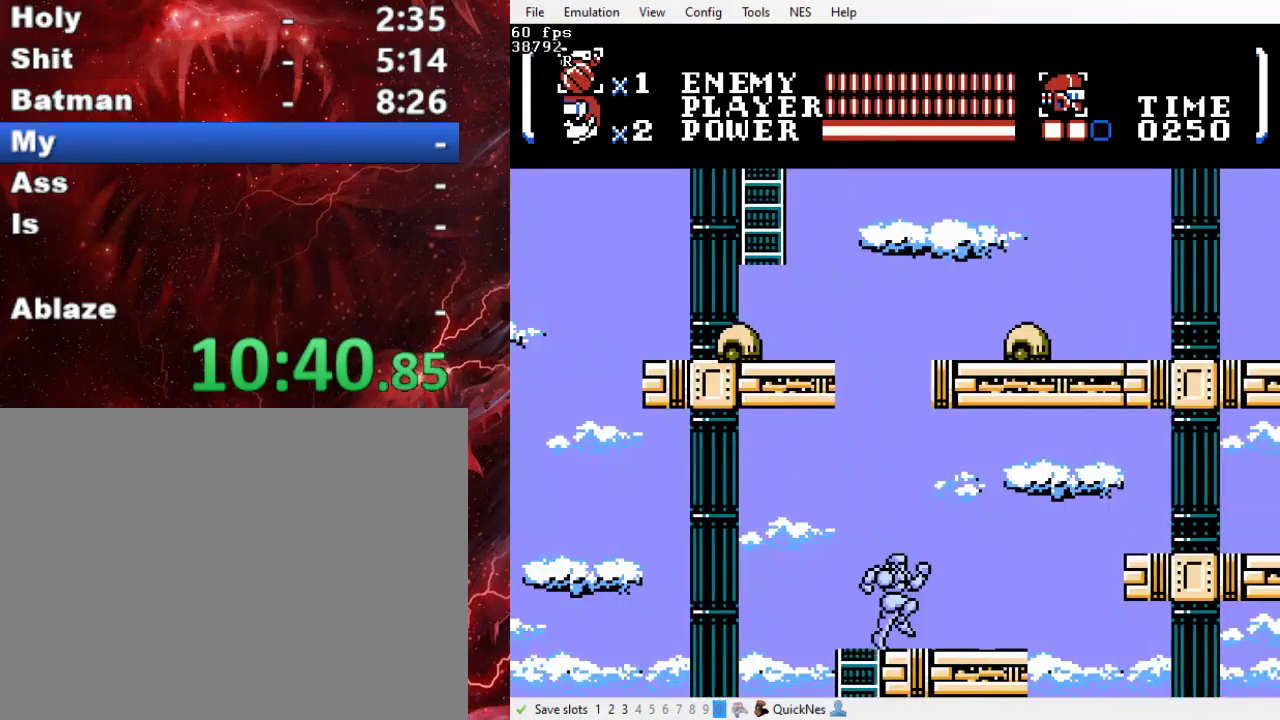
{"buttons": ["DPAD_RIGHT"], "events": []}
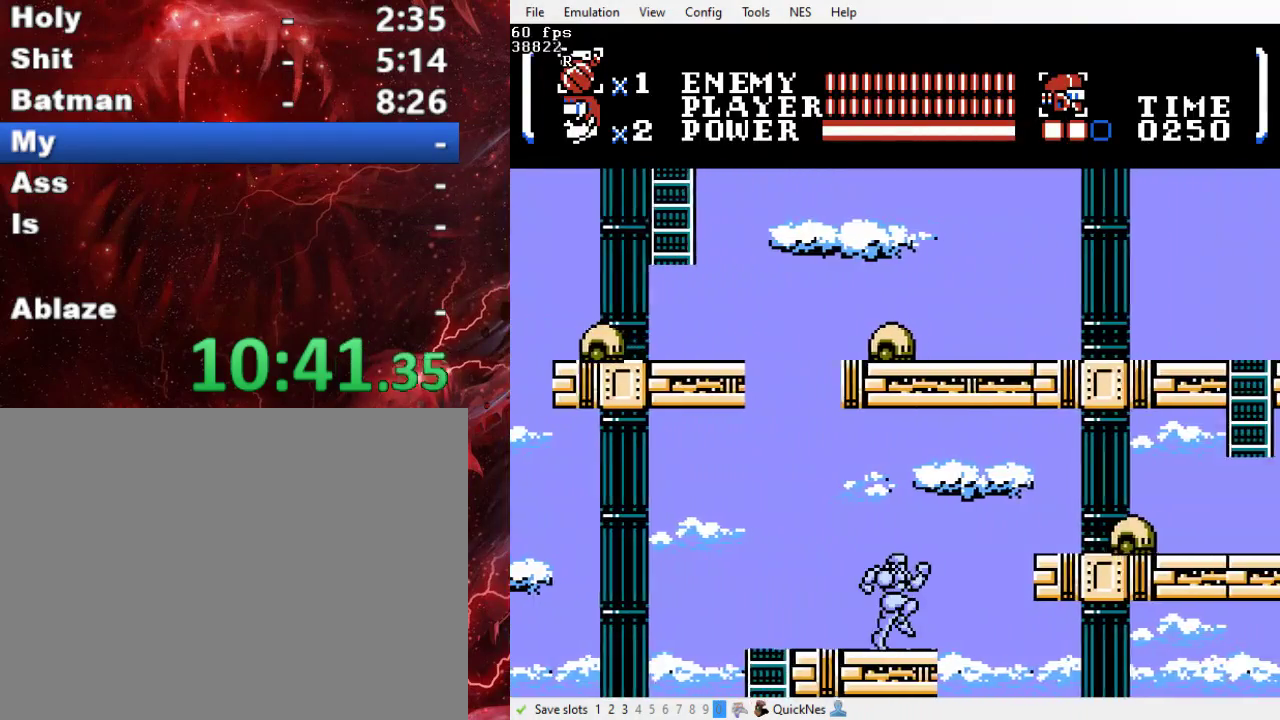
{"buttons": [], "events": [[67, "DPAD_RIGHT", "up"]]}
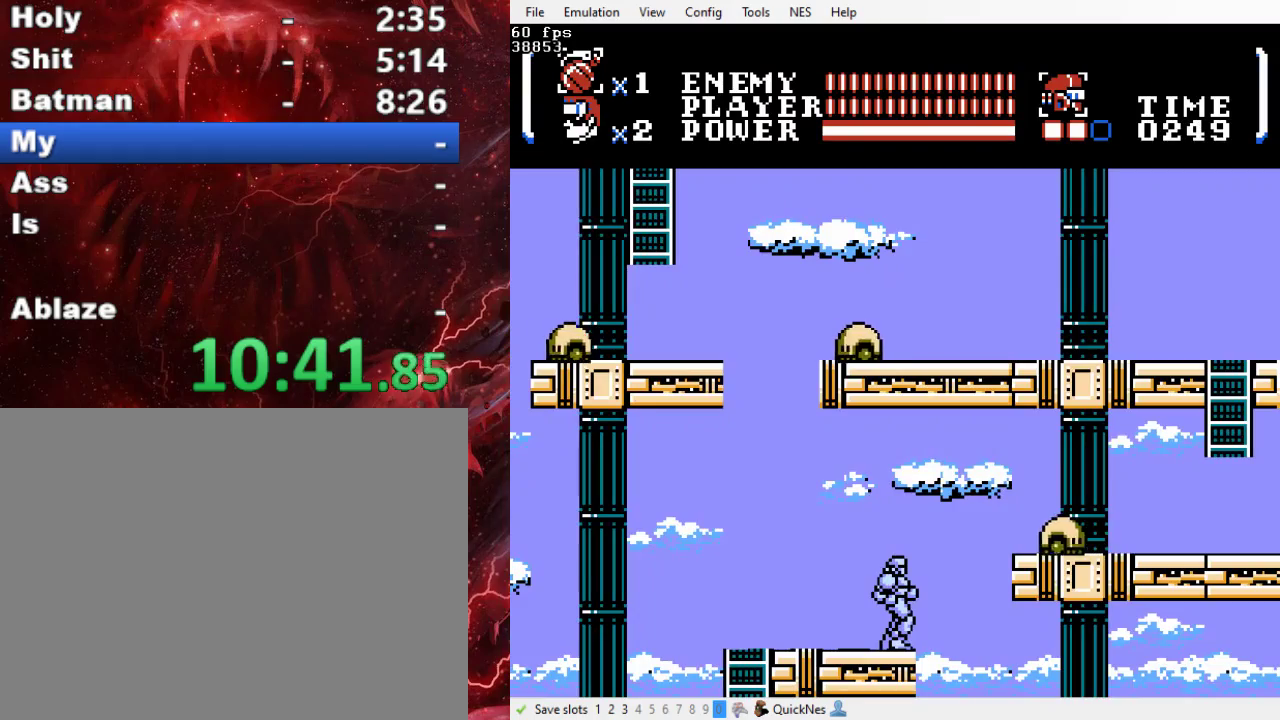
{"buttons": ["B", "DPAD_RIGHT"], "events": [[233, "DPAD_RIGHT", "down"], [400, "B", "down"]]}
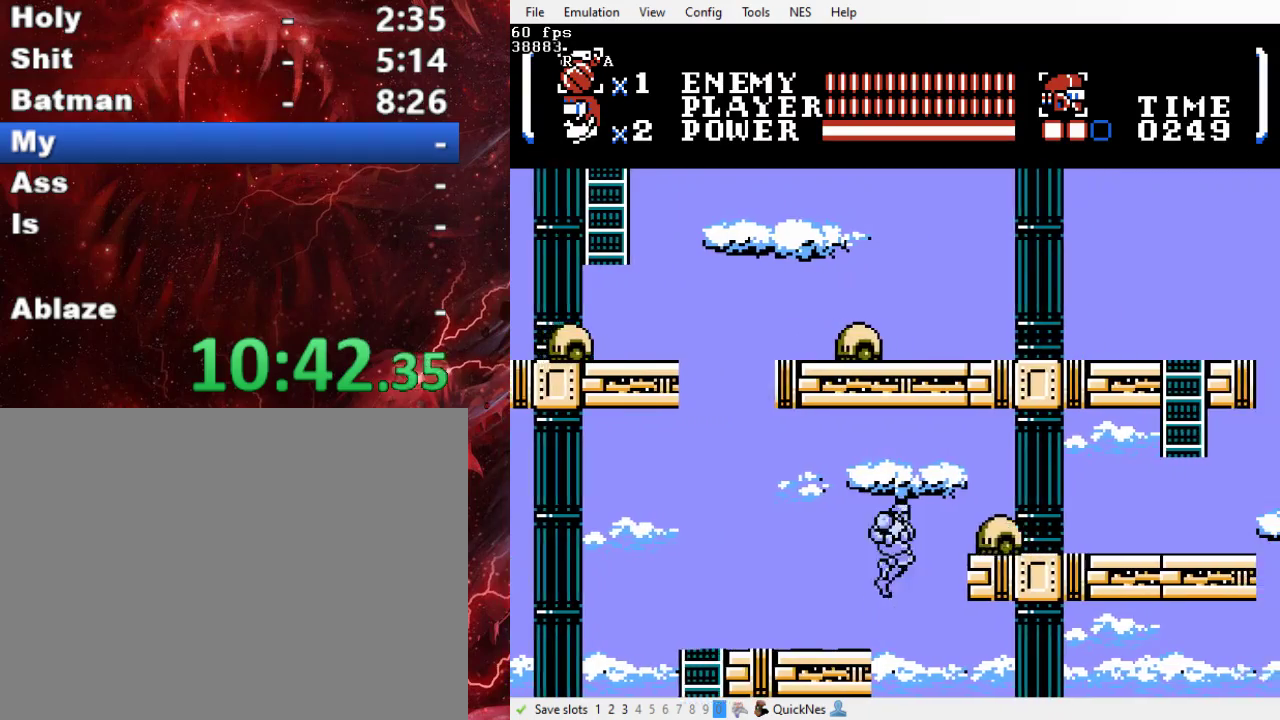
{"buttons": ["DPAD_RIGHT"], "events": [[333, "B", "up"]]}
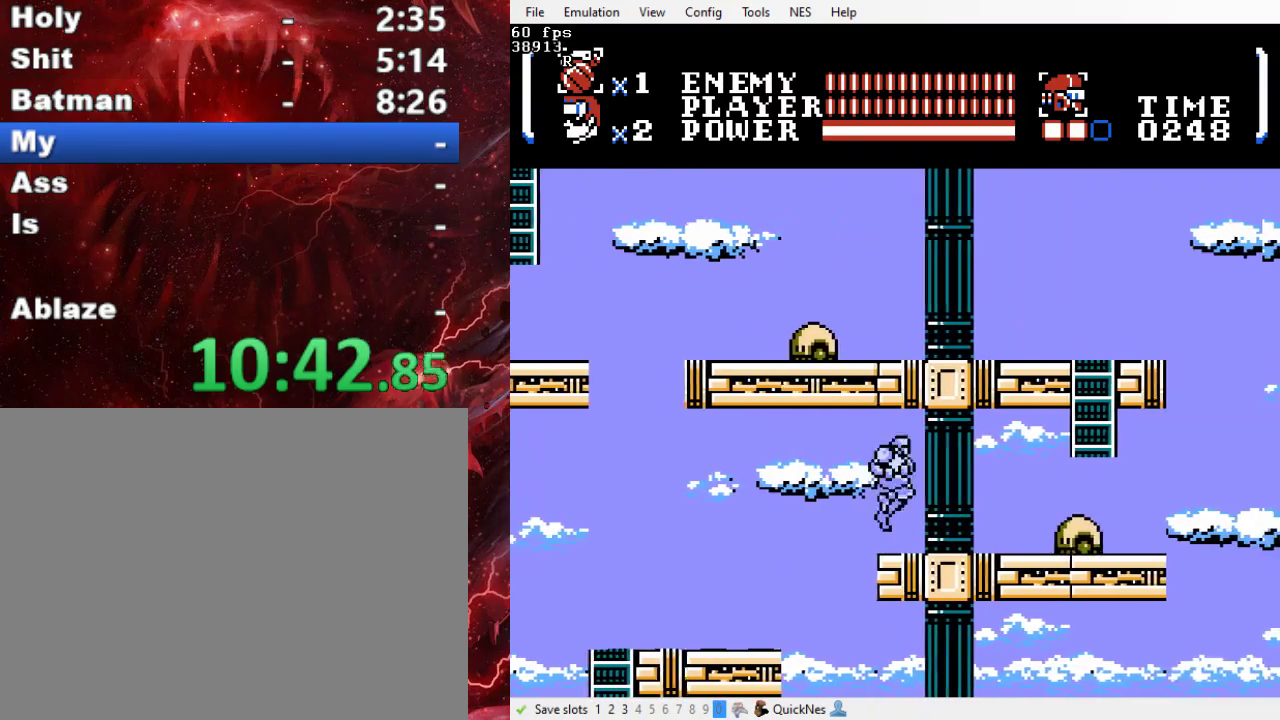
{"buttons": ["Y", "DPAD_RIGHT"], "events": [[467, "Y", "down"]]}
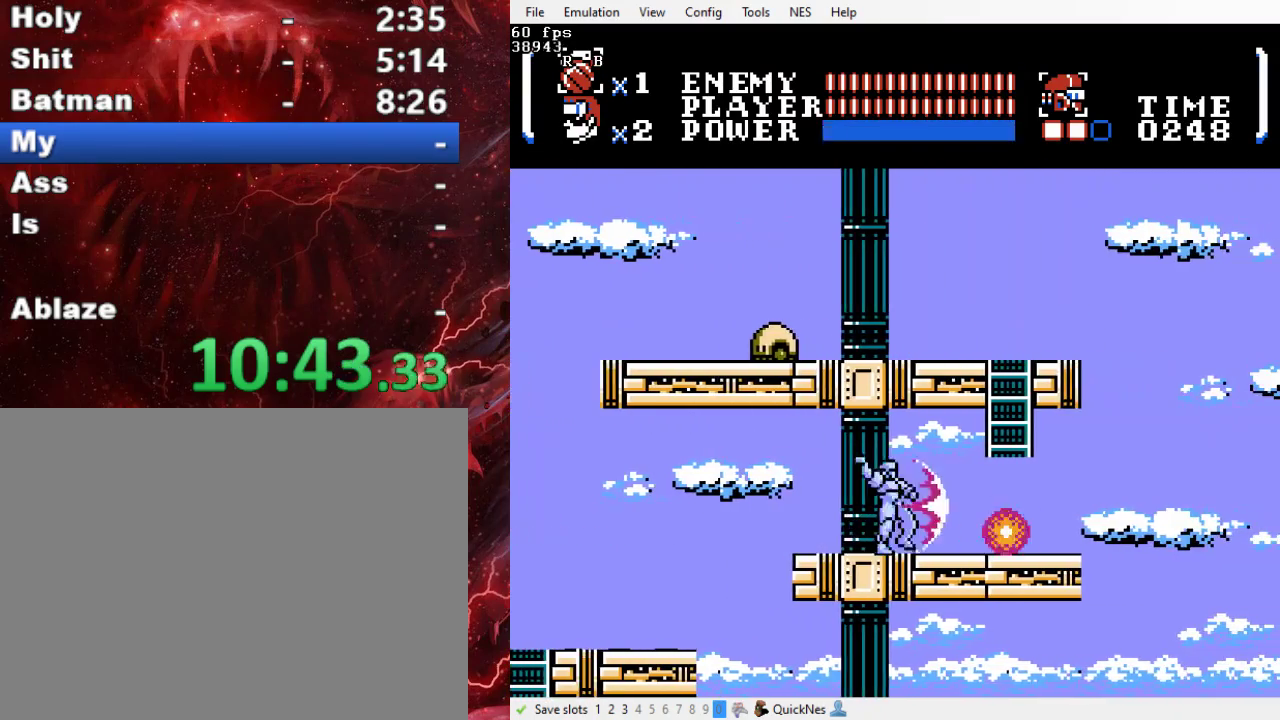
{"buttons": ["DPAD_RIGHT"], "events": [[167, "Y", "up"]]}
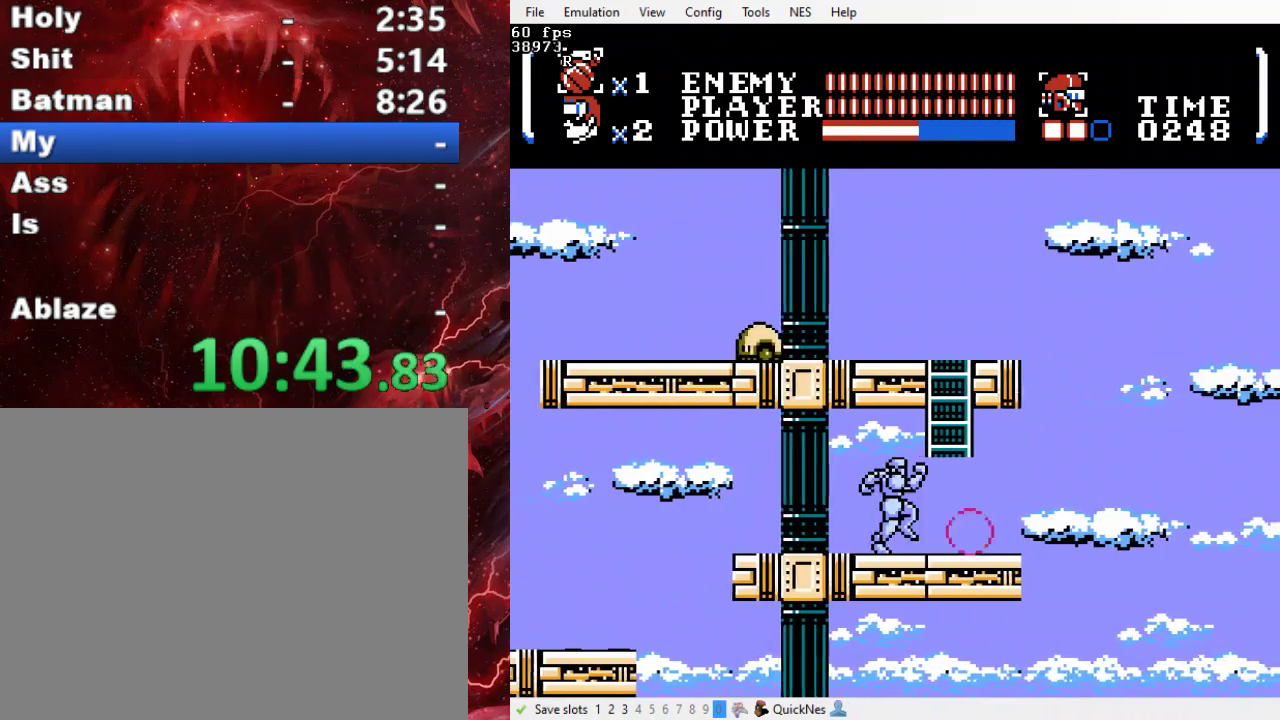
{"buttons": ["DPAD_UP", "DPAD_RIGHT"], "events": [[67, "B", "down"], [67, "DPAD_UP", "down"], [367, "B", "up"]]}
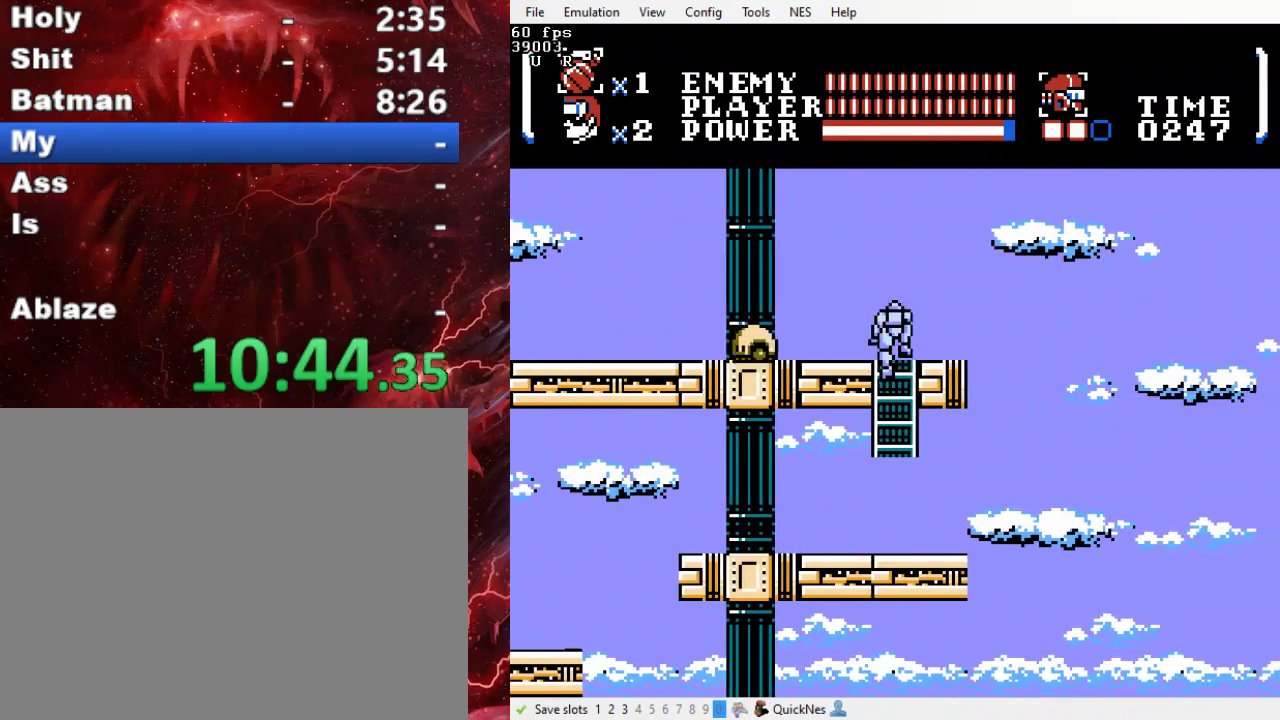
{"buttons": ["B", "DPAD_LEFT"], "events": [[200, "B", "down"], [200, "DPAD_LEFT", "down"], [200, "DPAD_RIGHT", "up"], [433, "DPAD_UP", "up"]]}
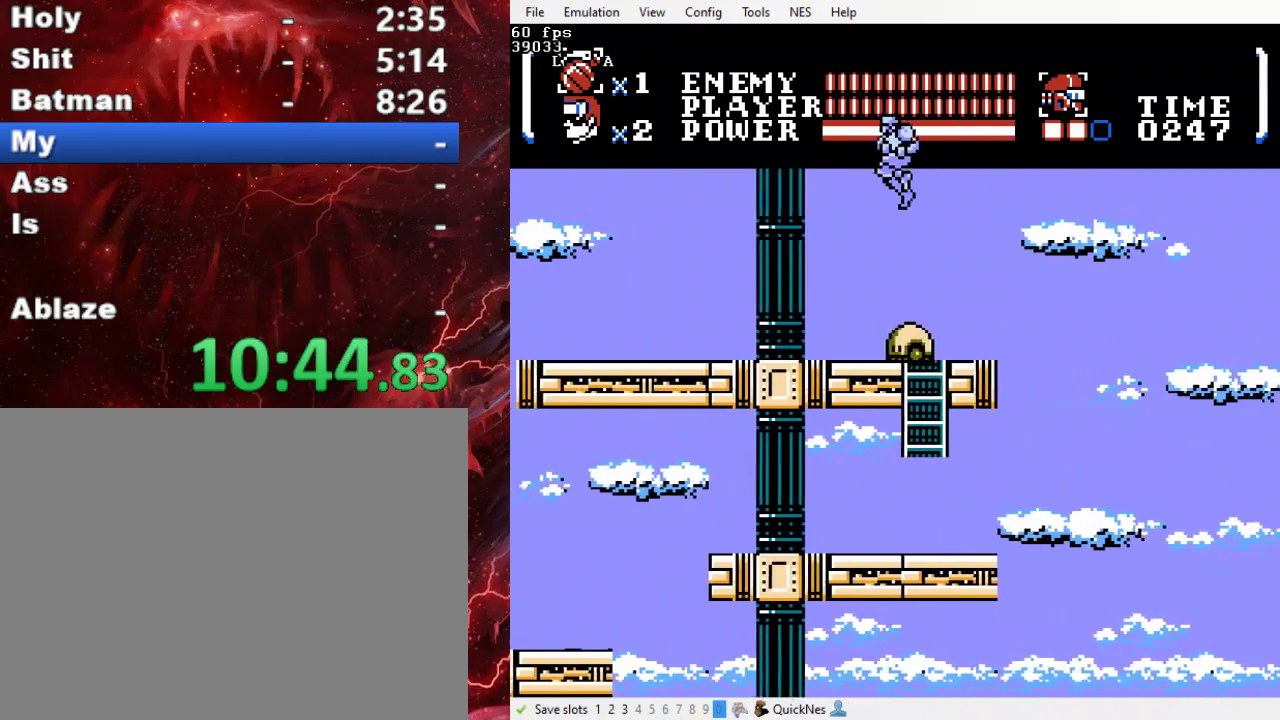
{"buttons": ["DPAD_LEFT"], "events": [[167, "B", "up"]]}
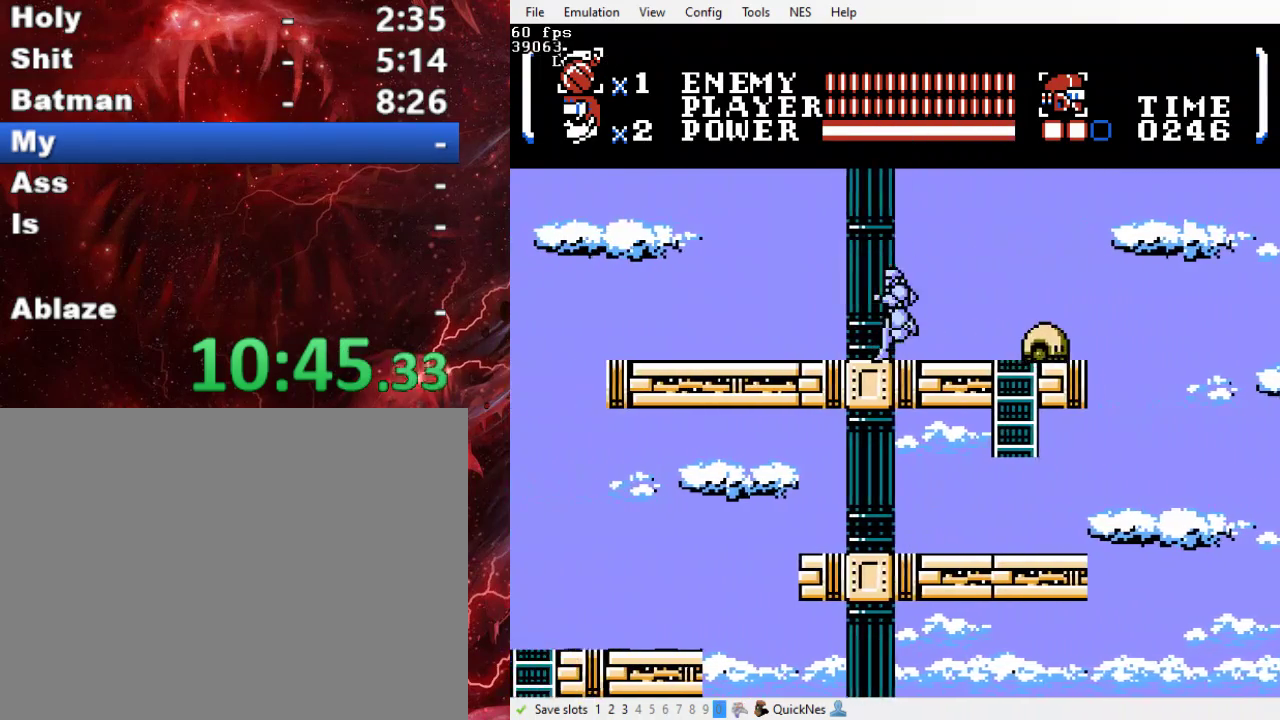
{"buttons": ["DPAD_LEFT"], "events": [[167, "DPAD_LEFT", "up"], [167, "DPAD_RIGHT", "down"], [200, "Y", "down"], [267, "DPAD_LEFT", "down"], [267, "DPAD_RIGHT", "up"], [367, "Y", "up"]]}